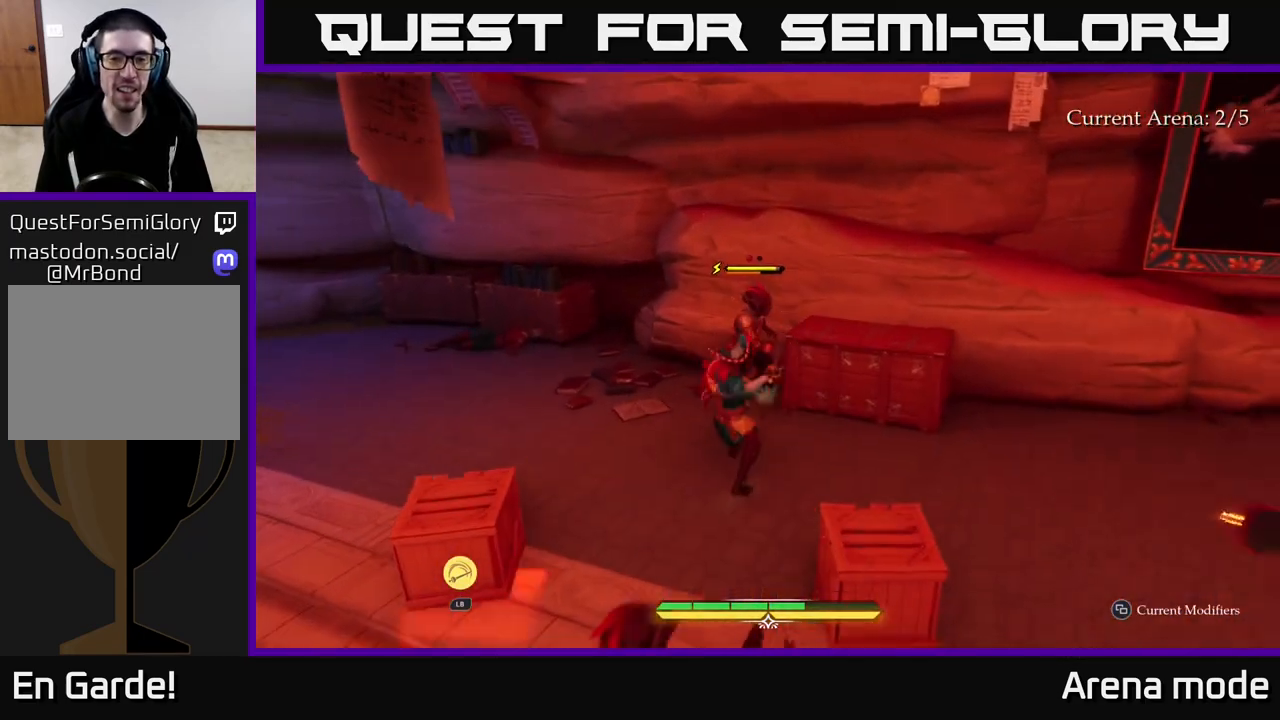
Gameplay with a controller (Xbox layout); each line is a JSON object with the inputs held at the frame after it. "events" lists button and stick changes between this image and that frame as [ms after this image, input, new state], when the widget could be followed in between.
{"buttons": [], "left_stick": "center", "right_stick": "center", "events": []}
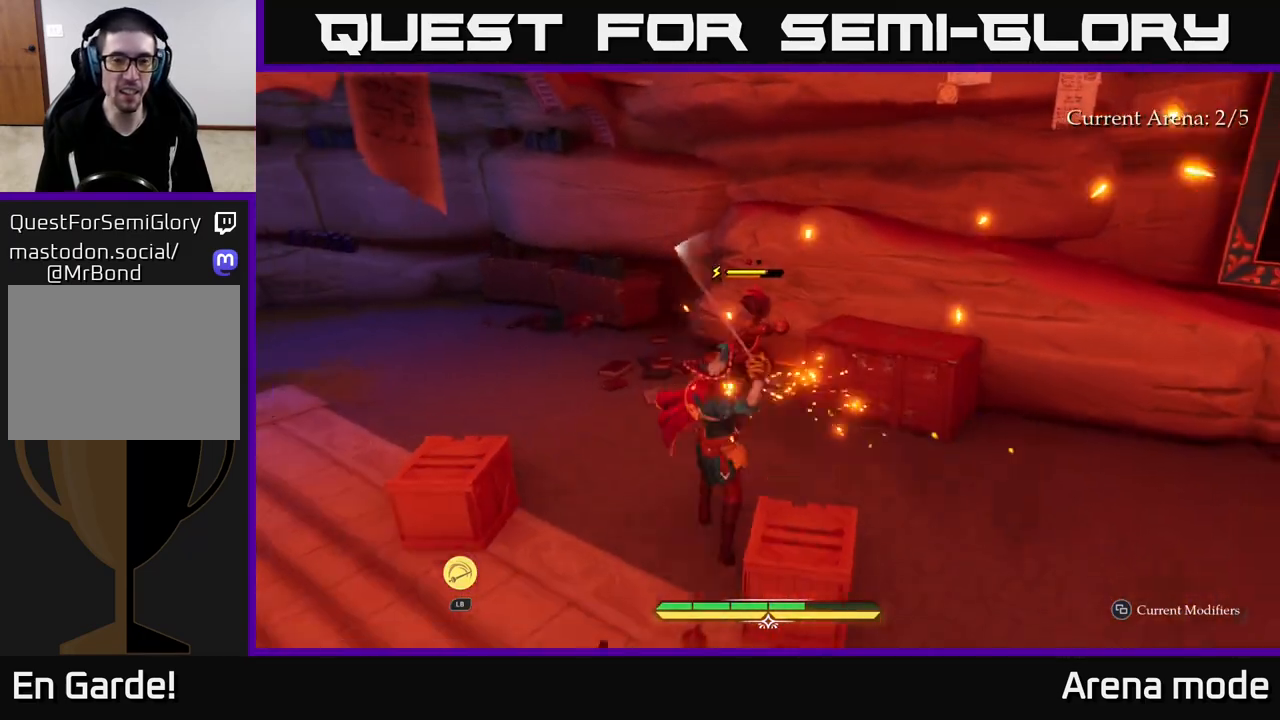
{"buttons": ["B"], "left_stick": "right", "right_stick": "center", "events": [[383, "left_stick", "right"], [450, "B", "down"]]}
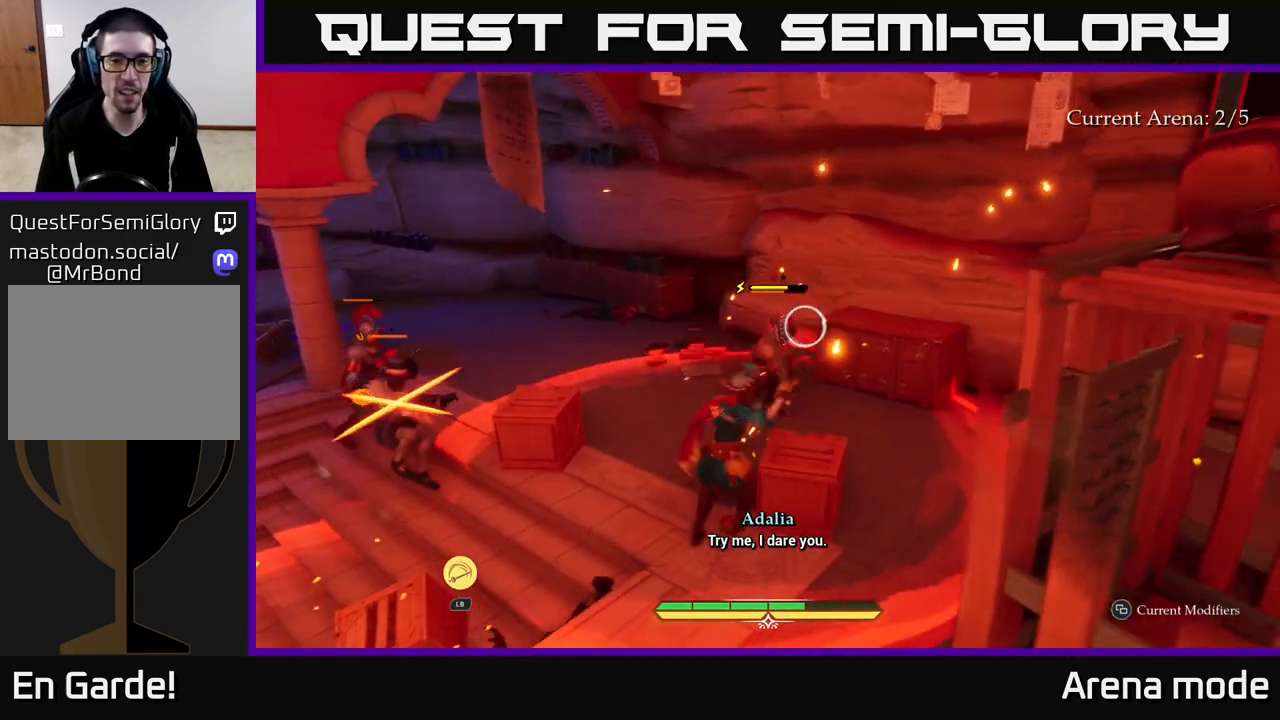
{"buttons": [], "left_stick": "down-right", "right_stick": "center", "events": [[17, "B", "up"], [83, "B", "down"], [183, "B", "up"], [233, "B", "down"], [300, "B", "up"], [367, "left_stick", "down-right"]]}
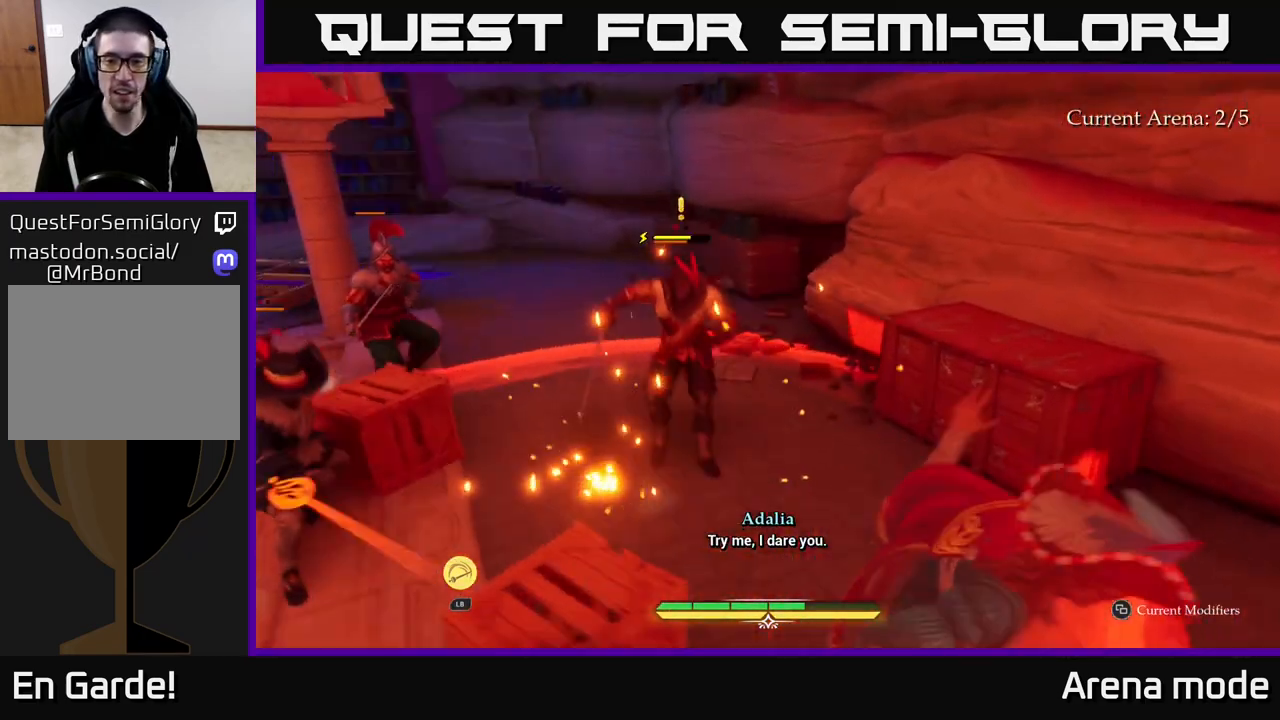
{"buttons": ["L2"], "left_stick": "down-right", "right_stick": "left", "events": [[50, "L2", "down"], [433, "right_stick", "left"]]}
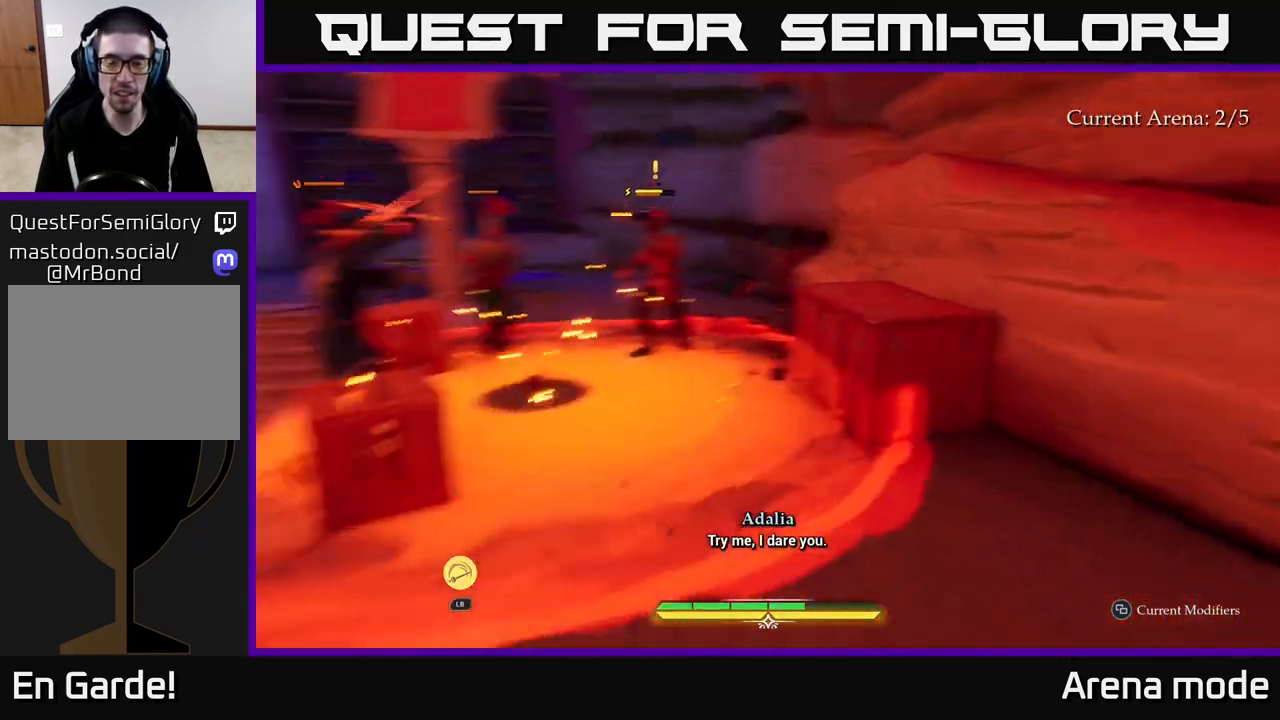
{"buttons": [], "left_stick": "up", "right_stick": "center", "events": [[183, "left_stick", "down"], [217, "right_stick", "center"], [333, "L2", "up"], [333, "left_stick", "center"], [400, "left_stick", "up"]]}
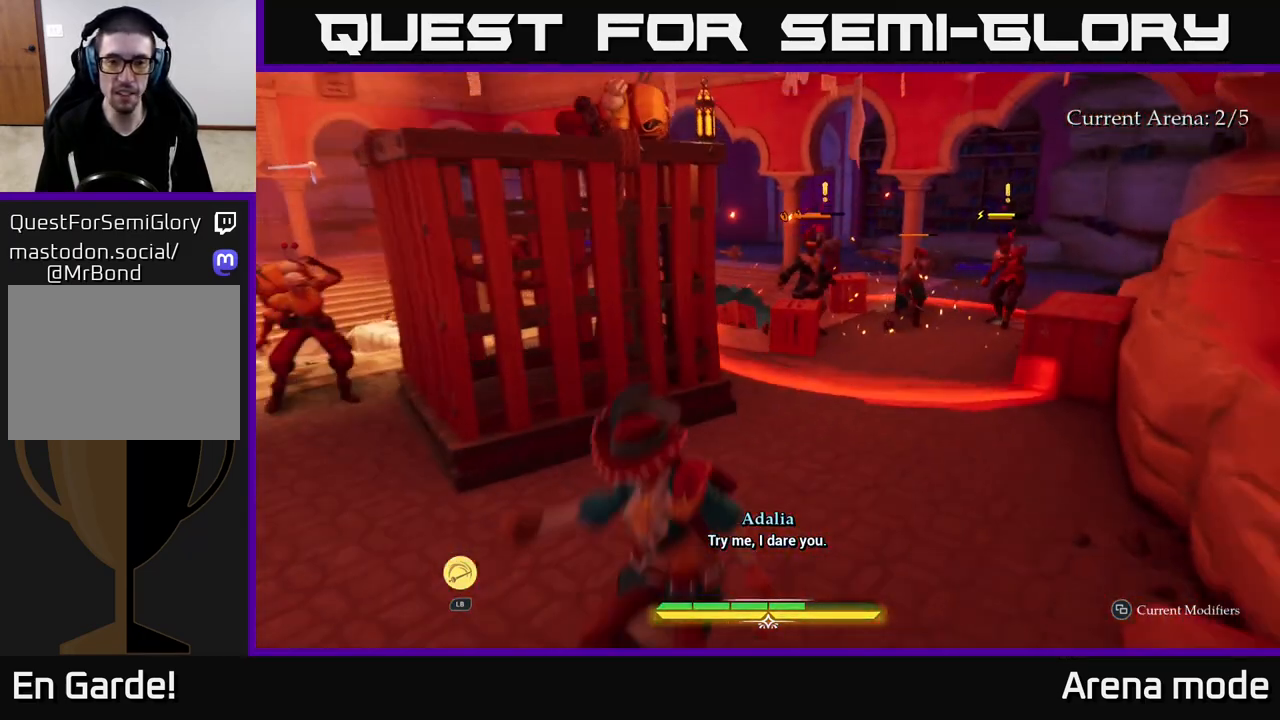
{"buttons": ["L2"], "left_stick": "up", "right_stick": "center", "events": [[83, "L2", "down"]]}
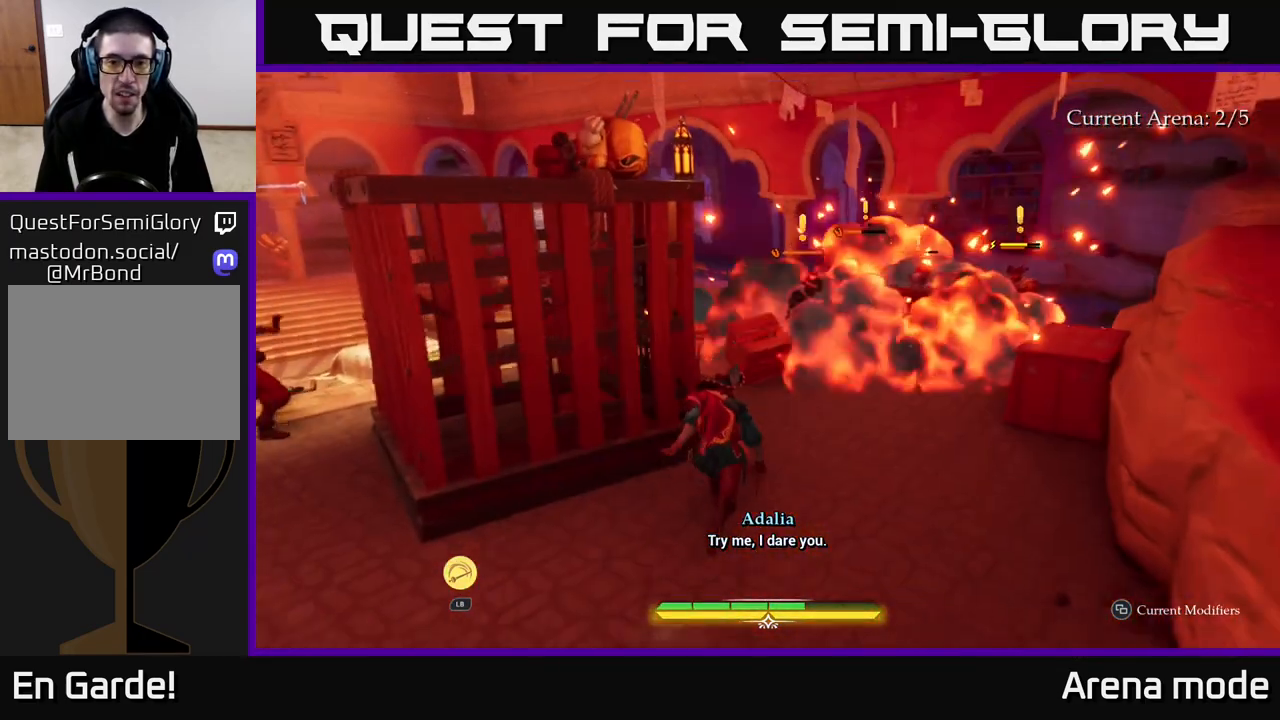
{"buttons": [], "left_stick": "center", "right_stick": "center", "events": [[167, "R2", "down"], [233, "R2", "up"], [350, "L2", "up"], [483, "left_stick", "center"]]}
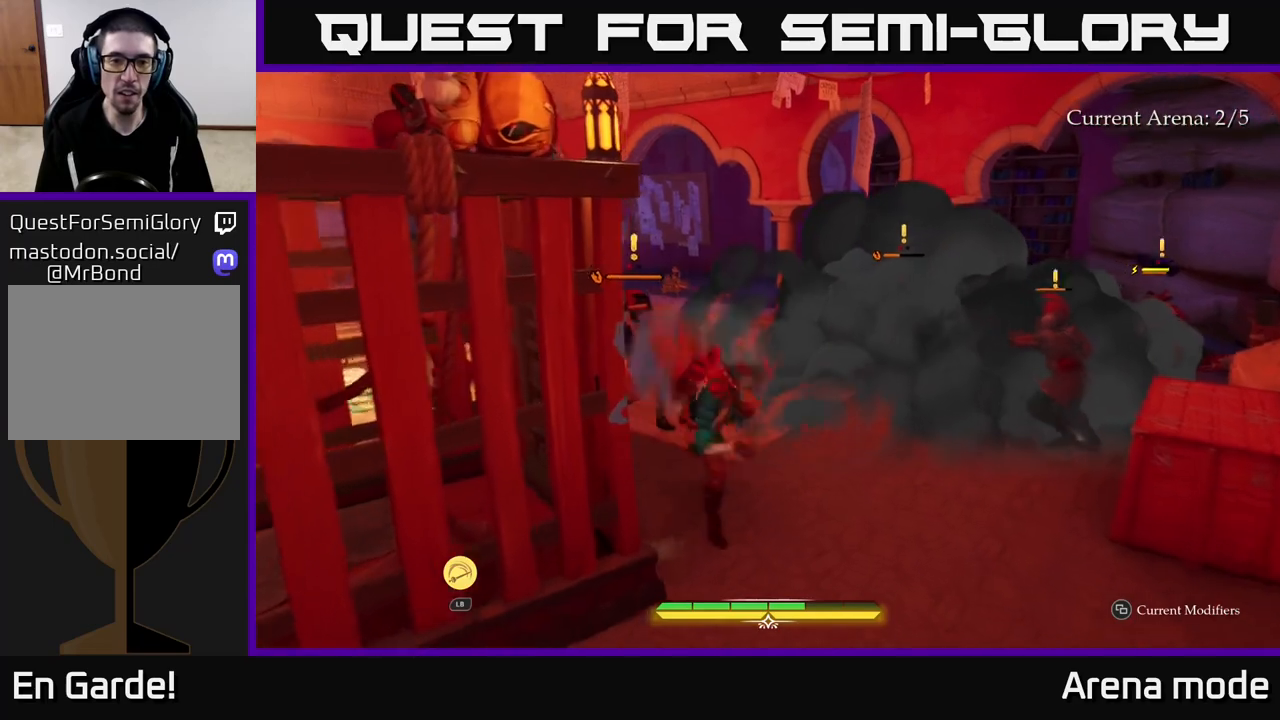
{"buttons": ["L2"], "left_stick": "up", "right_stick": "down-left", "events": [[117, "left_stick", "up"], [233, "left_stick", "up-right"], [350, "L2", "down"], [367, "left_stick", "up"], [450, "right_stick", "down-left"]]}
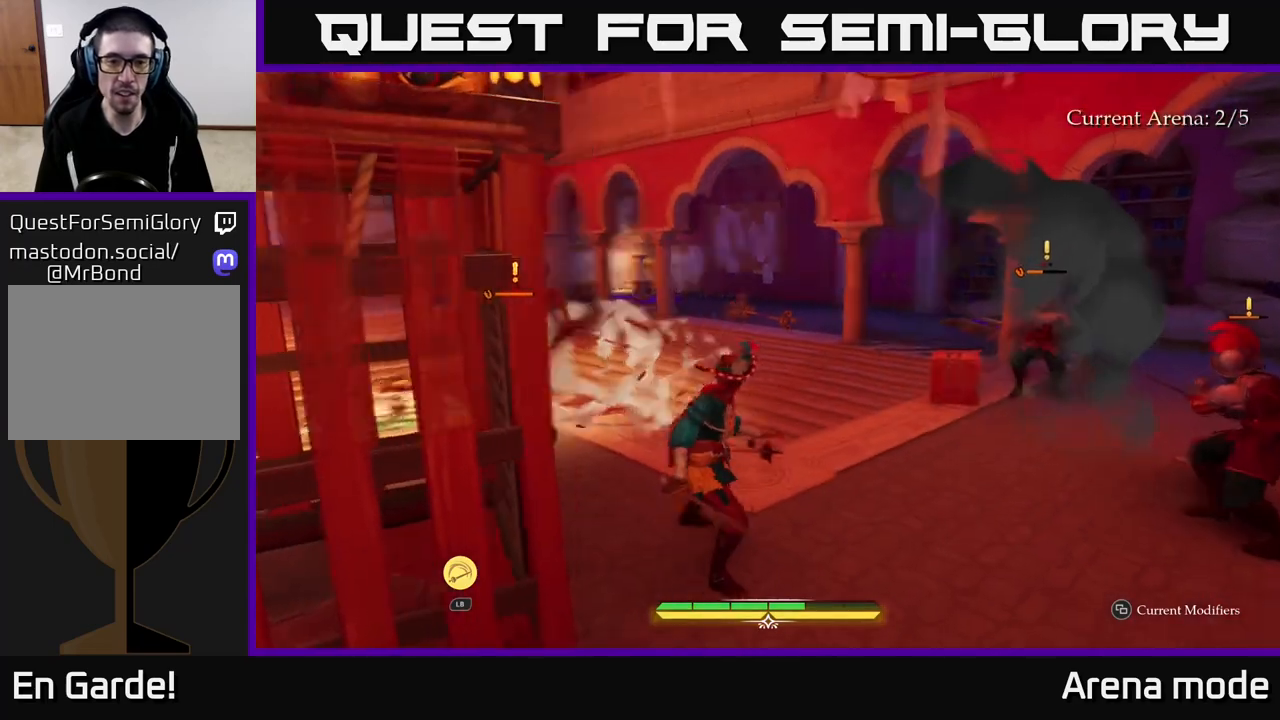
{"buttons": ["X", "L2"], "left_stick": "up-left", "right_stick": "center", "events": [[117, "right_stick", "center"], [433, "left_stick", "up-left"], [500, "X", "down"]]}
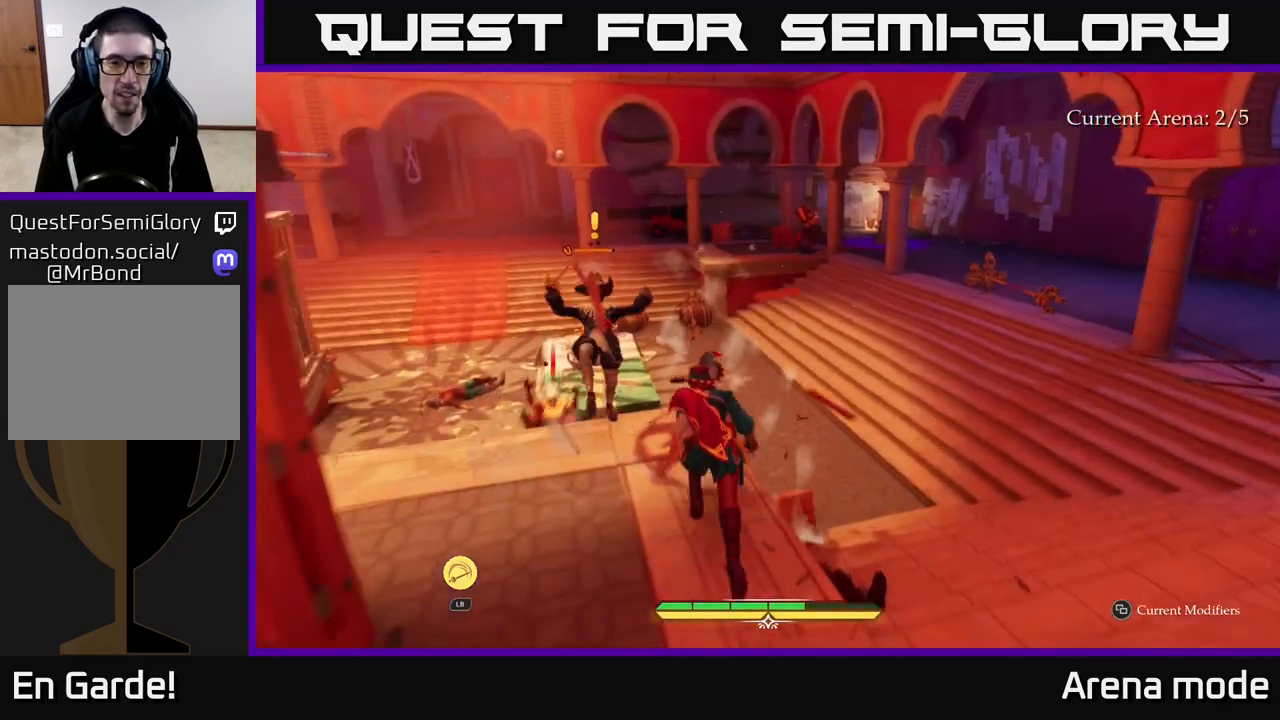
{"buttons": [], "left_stick": "up-left", "right_stick": "center", "events": [[17, "L2", "up"], [67, "X", "up"], [367, "X", "down"], [367, "left_stick", "center"], [450, "X", "up"], [500, "left_stick", "up-left"]]}
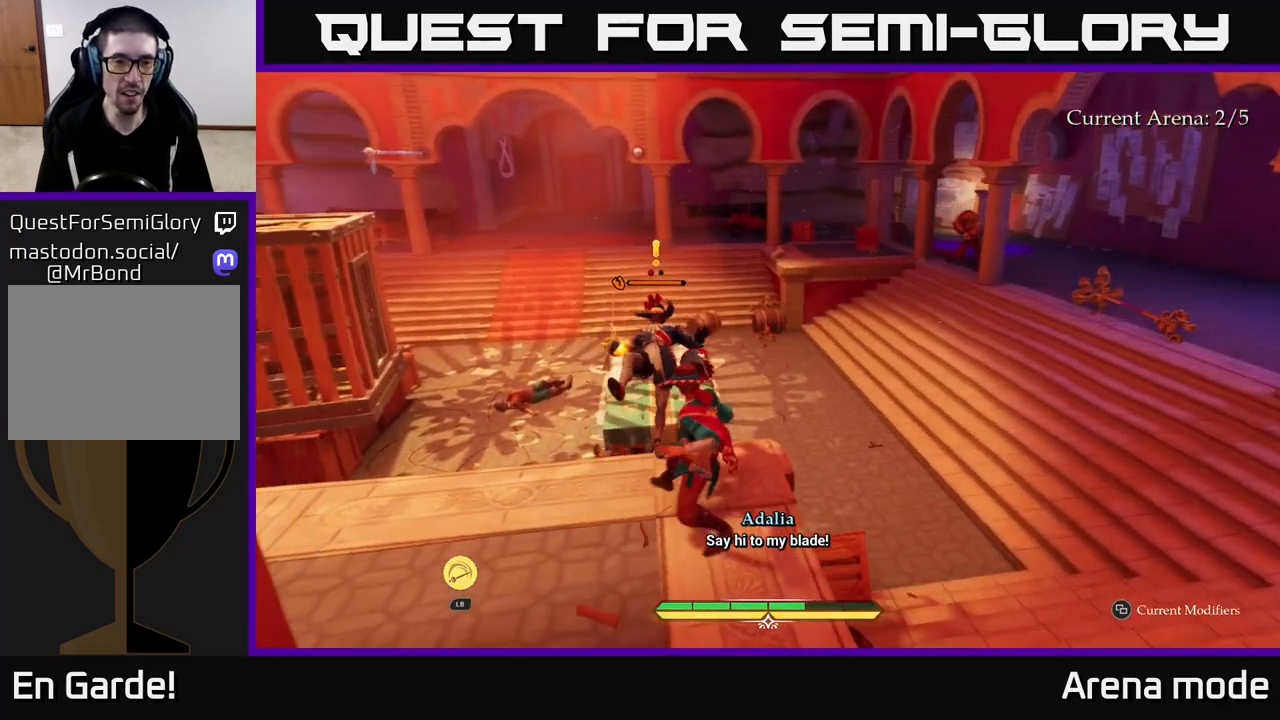
{"buttons": [], "left_stick": "up", "right_stick": "center", "events": [[50, "X", "down"], [100, "X", "up"], [117, "left_stick", "up"], [283, "left_stick", "center"], [350, "X", "down"], [400, "X", "up"], [500, "left_stick", "up"]]}
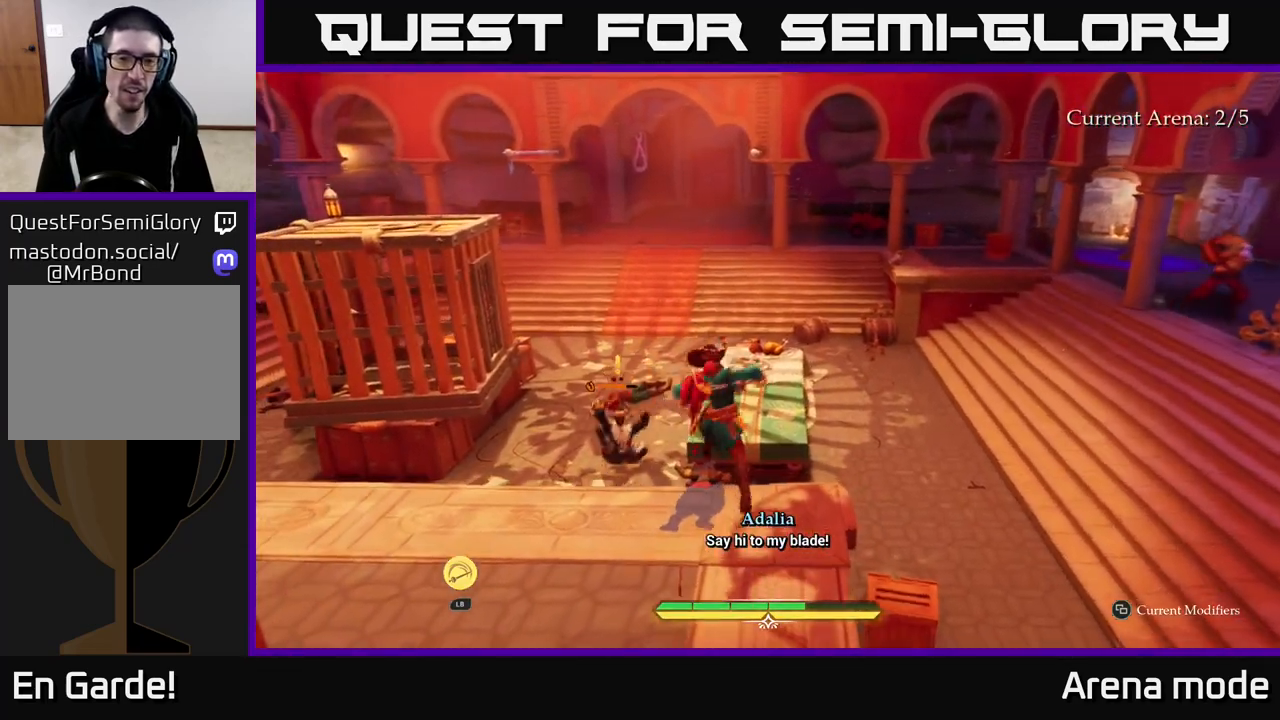
{"buttons": ["L2"], "left_stick": "up", "right_stick": "center", "events": [[217, "left_stick", "up-left"], [367, "L2", "down"], [417, "left_stick", "up"]]}
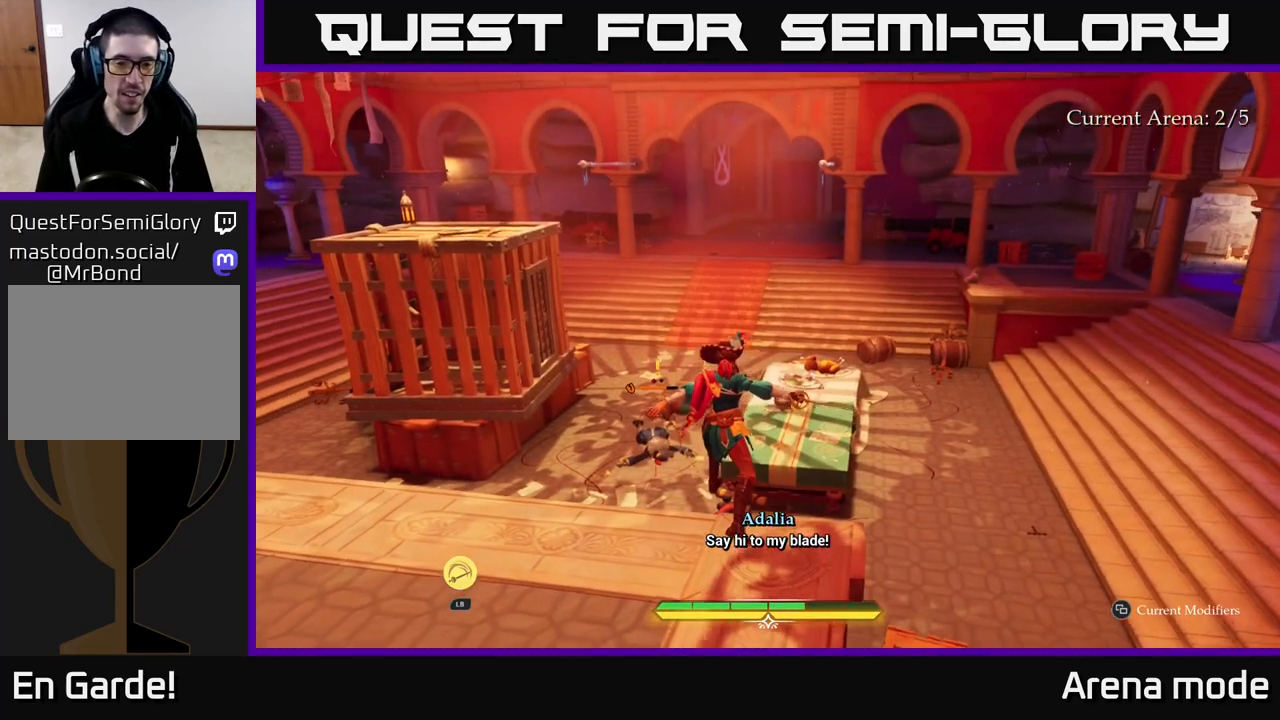
{"buttons": ["L2"], "left_stick": "up", "right_stick": "center", "events": [[133, "right_stick", "down-left"], [300, "right_stick", "center"]]}
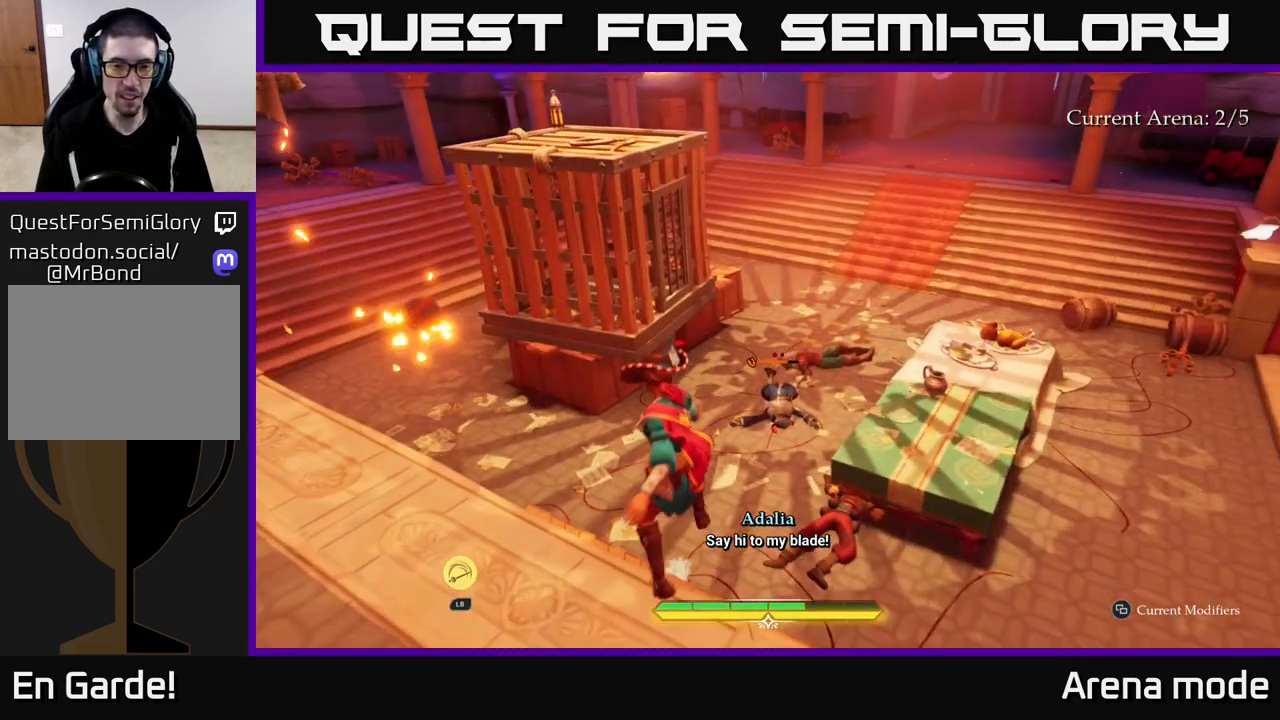
{"buttons": [], "left_stick": "up", "right_stick": "center", "events": [[117, "left_stick", "up-right"], [283, "X", "down"], [350, "X", "up"], [367, "left_stick", "up"], [467, "L2", "up"]]}
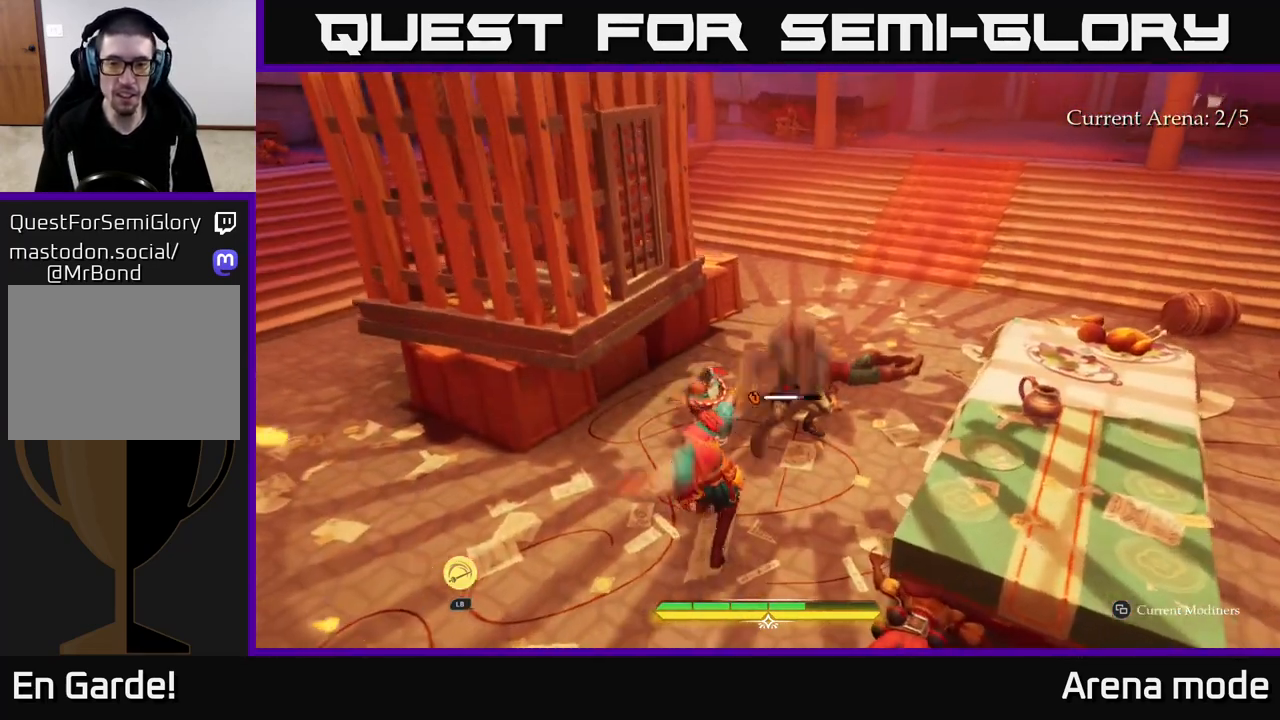
{"buttons": [], "left_stick": "up-right", "right_stick": "center", "events": [[67, "X", "down"], [133, "left_stick", "up-right"], [150, "X", "up"], [250, "X", "down"], [333, "X", "up"]]}
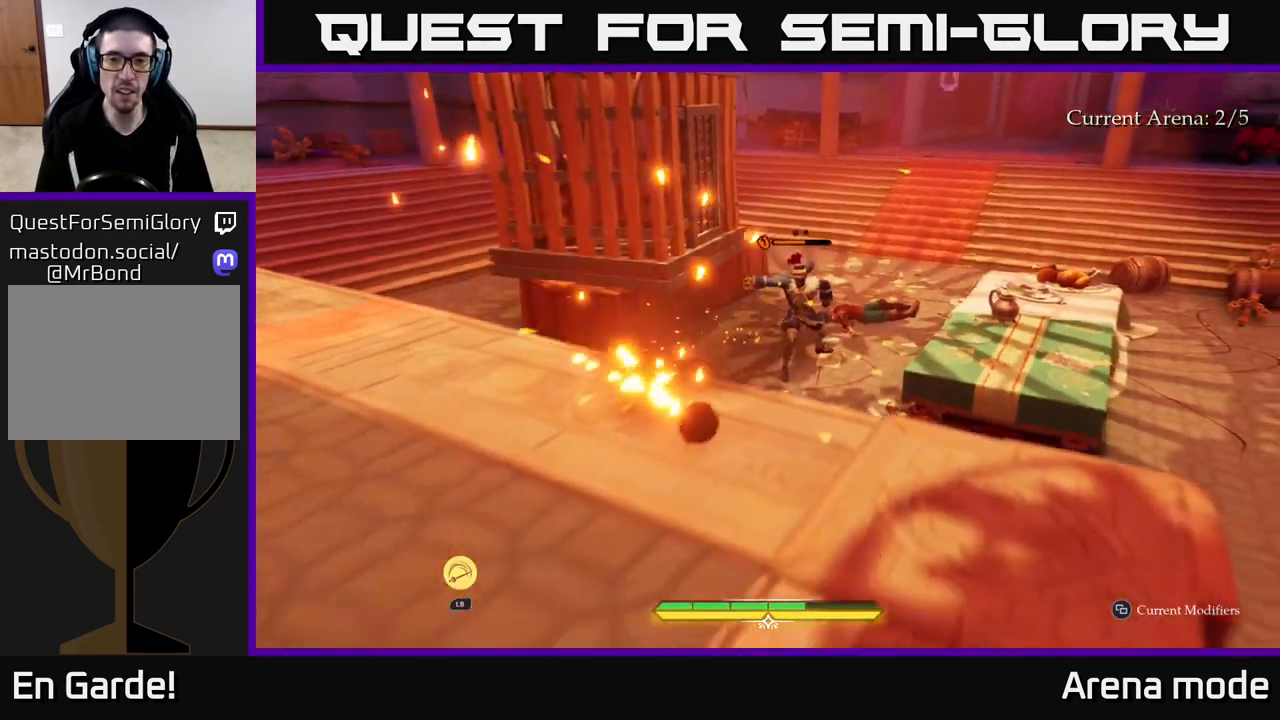
{"buttons": ["B"], "left_stick": "up", "right_stick": "center", "events": [[133, "left_stick", "center"], [200, "left_stick", "up"], [267, "B", "down"], [350, "B", "up"], [417, "B", "down"]]}
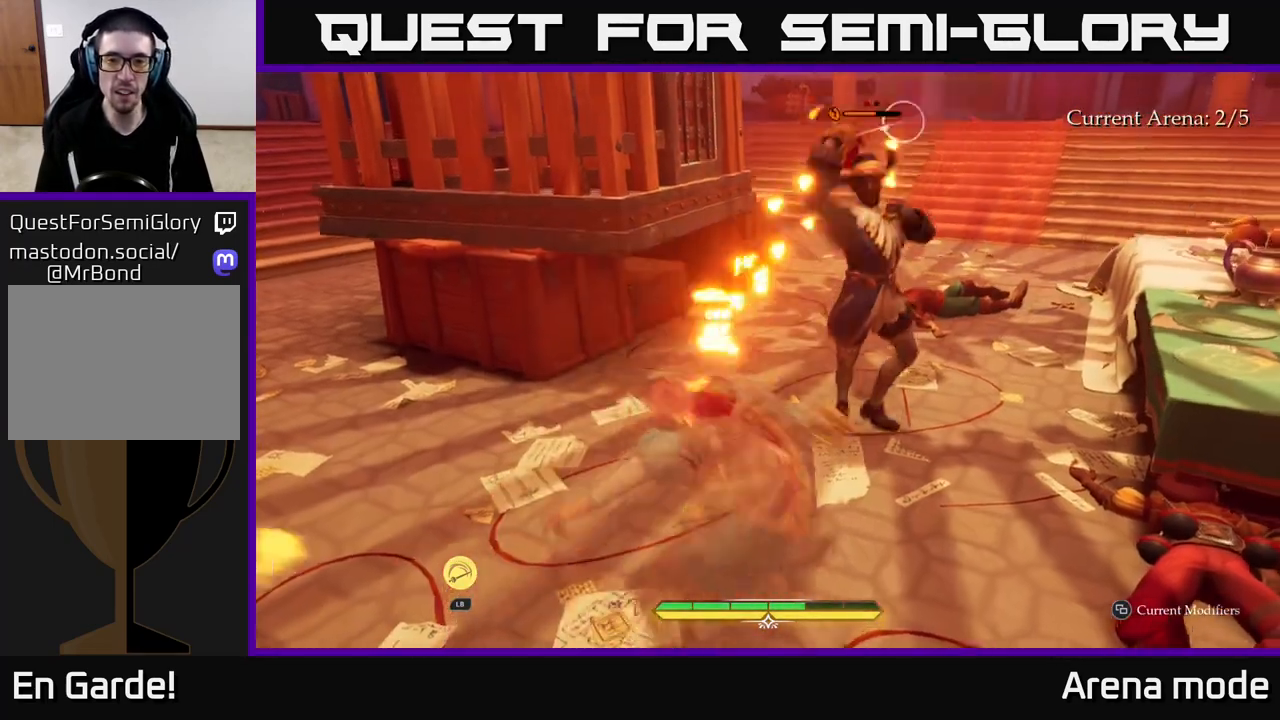
{"buttons": [], "left_stick": "center", "right_stick": "center", "events": [[33, "B", "up"], [250, "left_stick", "center"]]}
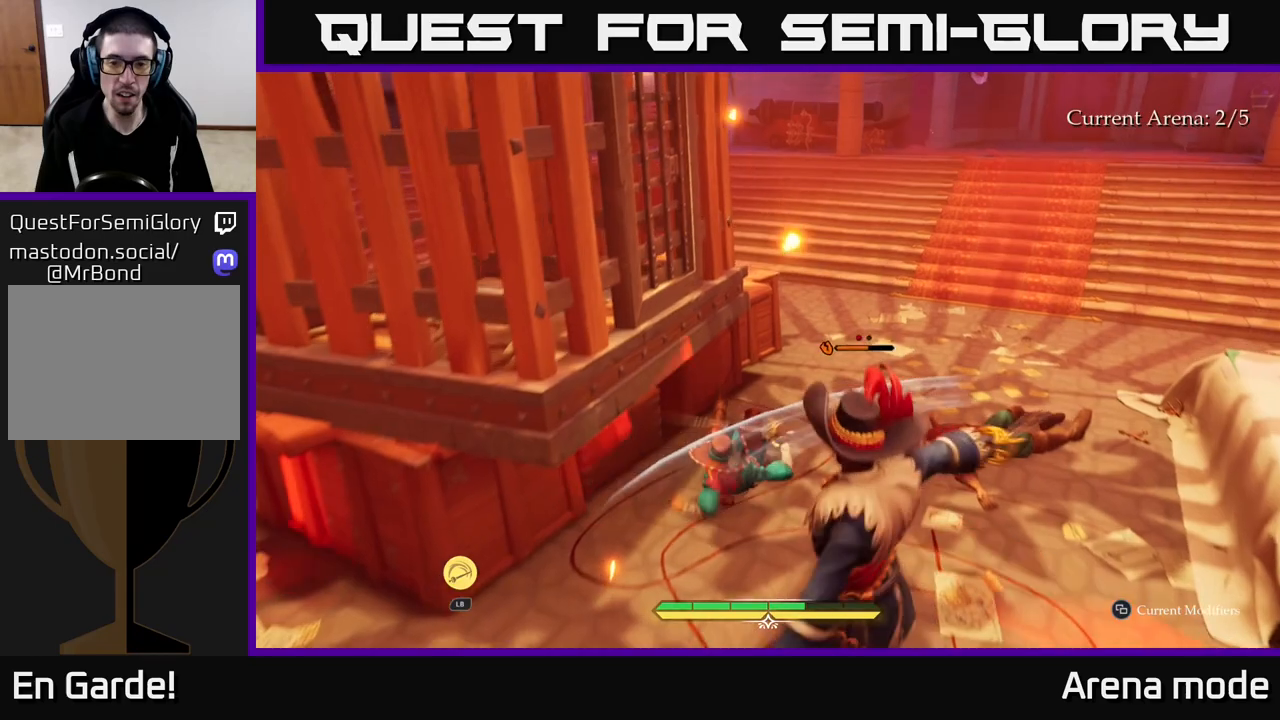
{"buttons": [], "left_stick": "down-right", "right_stick": "center", "events": [[150, "left_stick", "down-right"], [183, "Y", "down"], [267, "Y", "up"]]}
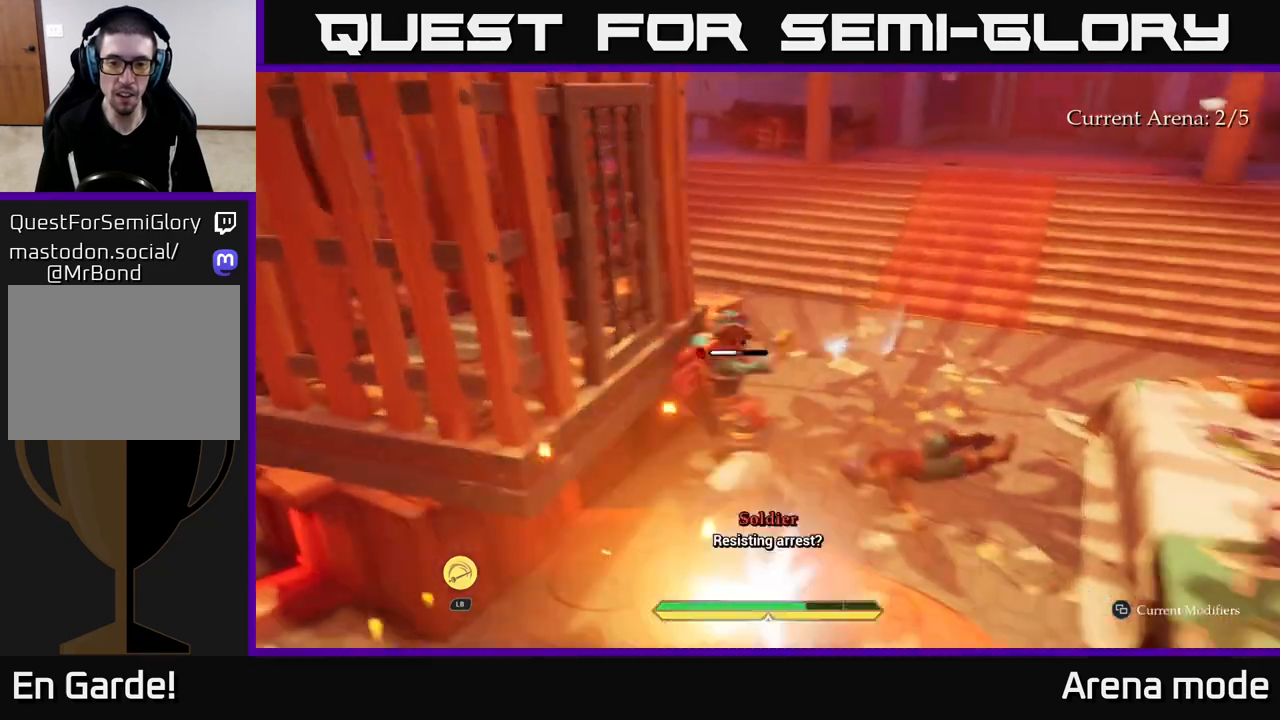
{"buttons": [], "left_stick": "center", "right_stick": "center", "events": [[150, "B", "down"], [183, "left_stick", "right"], [217, "B", "up"], [483, "left_stick", "center"]]}
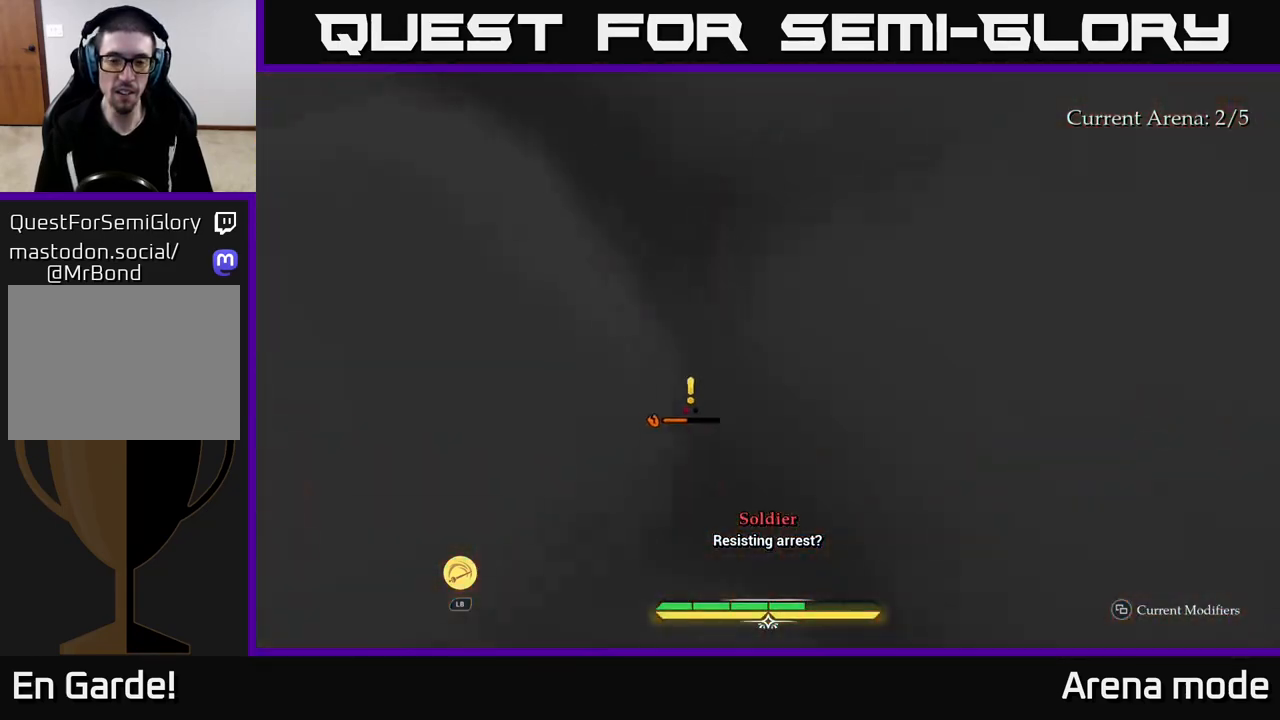
{"buttons": [], "left_stick": "down-left", "right_stick": "center", "events": [[67, "X", "down"], [150, "X", "up"], [150, "left_stick", "down-left"], [267, "X", "down"], [333, "X", "up"], [450, "X", "down"], [500, "X", "up"]]}
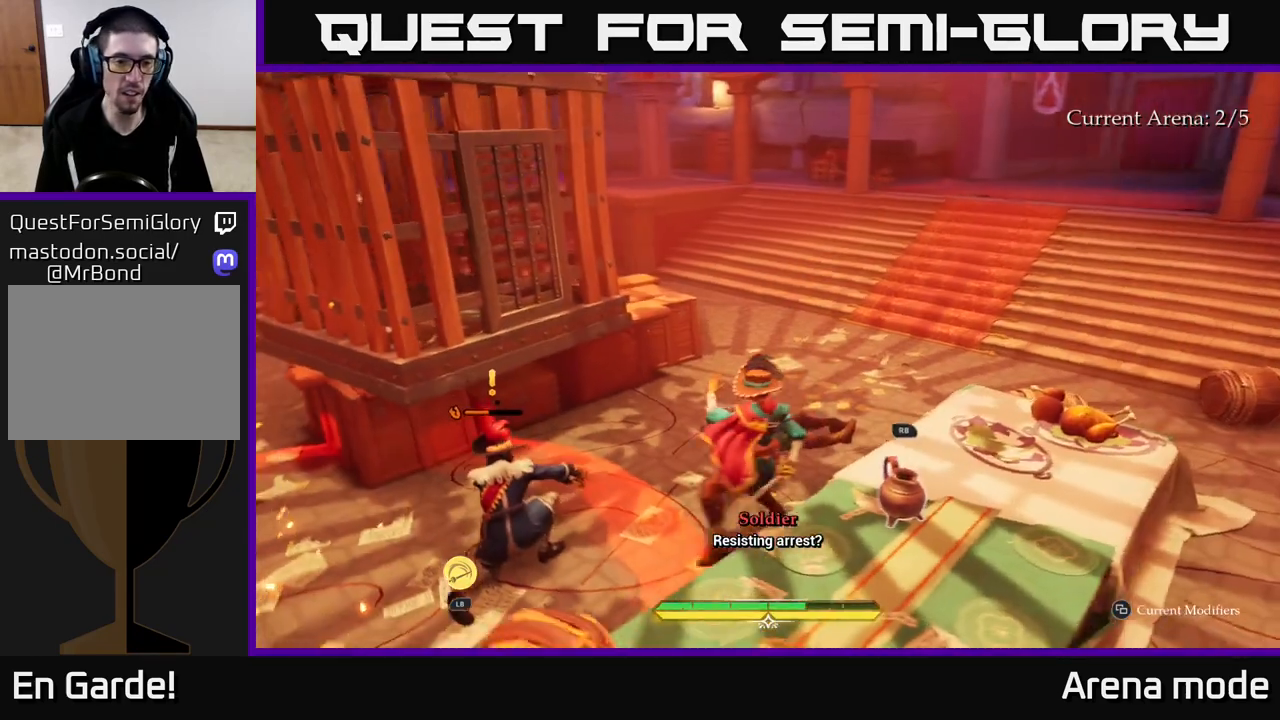
{"buttons": [], "left_stick": "right", "right_stick": "center", "events": [[117, "X", "down"], [183, "X", "up"], [217, "left_stick", "center"], [350, "left_stick", "right"], [417, "B", "down"], [500, "B", "up"]]}
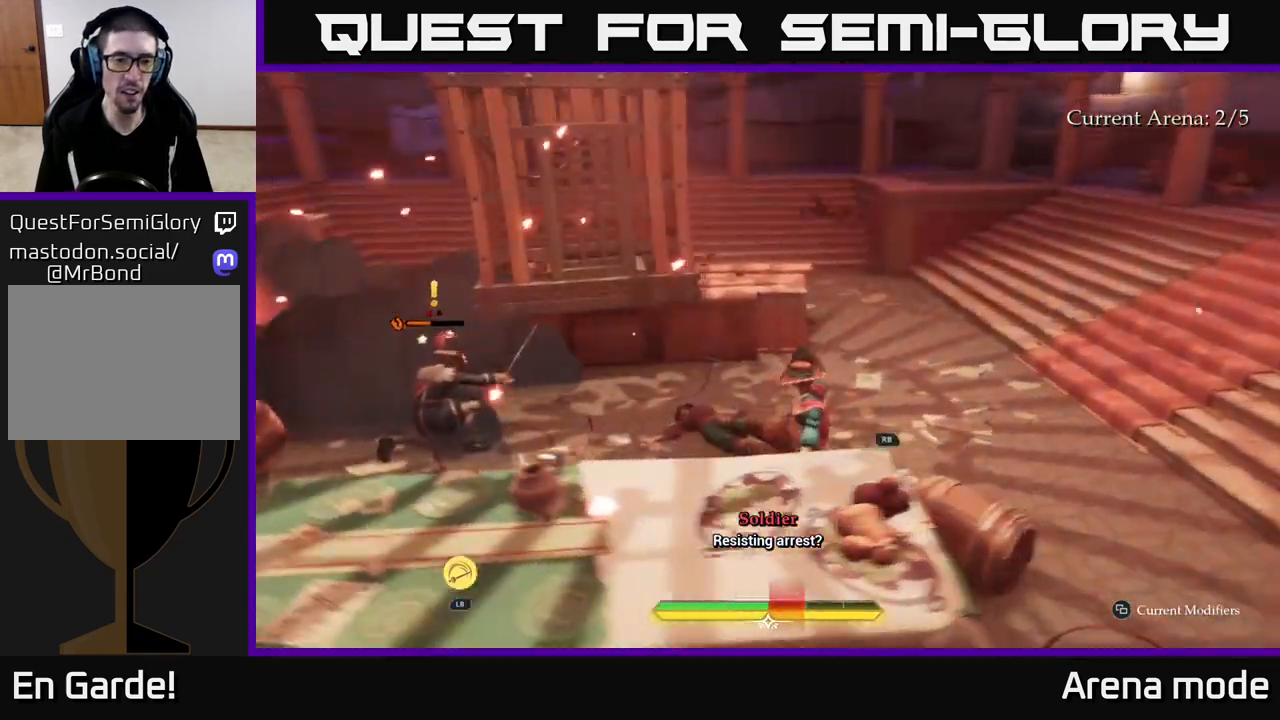
{"buttons": [], "left_stick": "up-left", "right_stick": "center", "events": [[133, "left_stick", "up-left"], [350, "X", "down"], [467, "X", "up"]]}
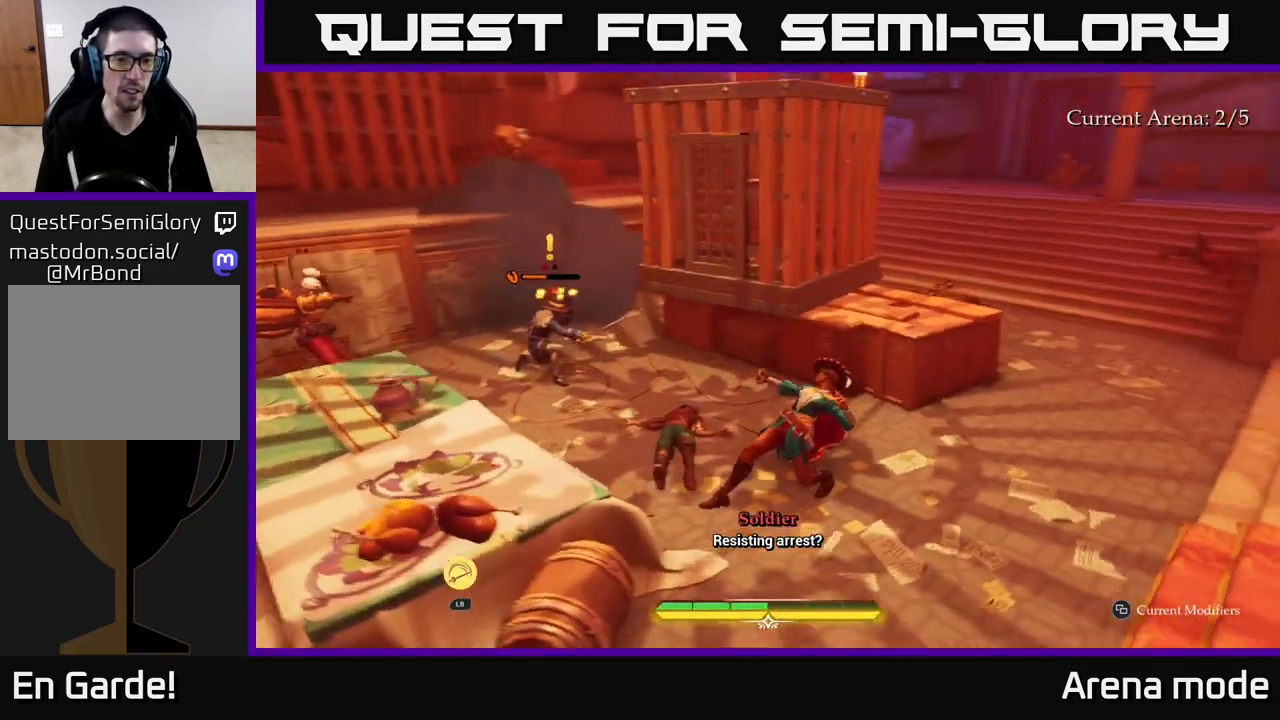
{"buttons": [], "left_stick": "up-left", "right_stick": "center", "events": [[67, "X", "down"], [167, "X", "up"], [233, "X", "down"], [333, "X", "up"], [433, "X", "down"], [500, "X", "up"]]}
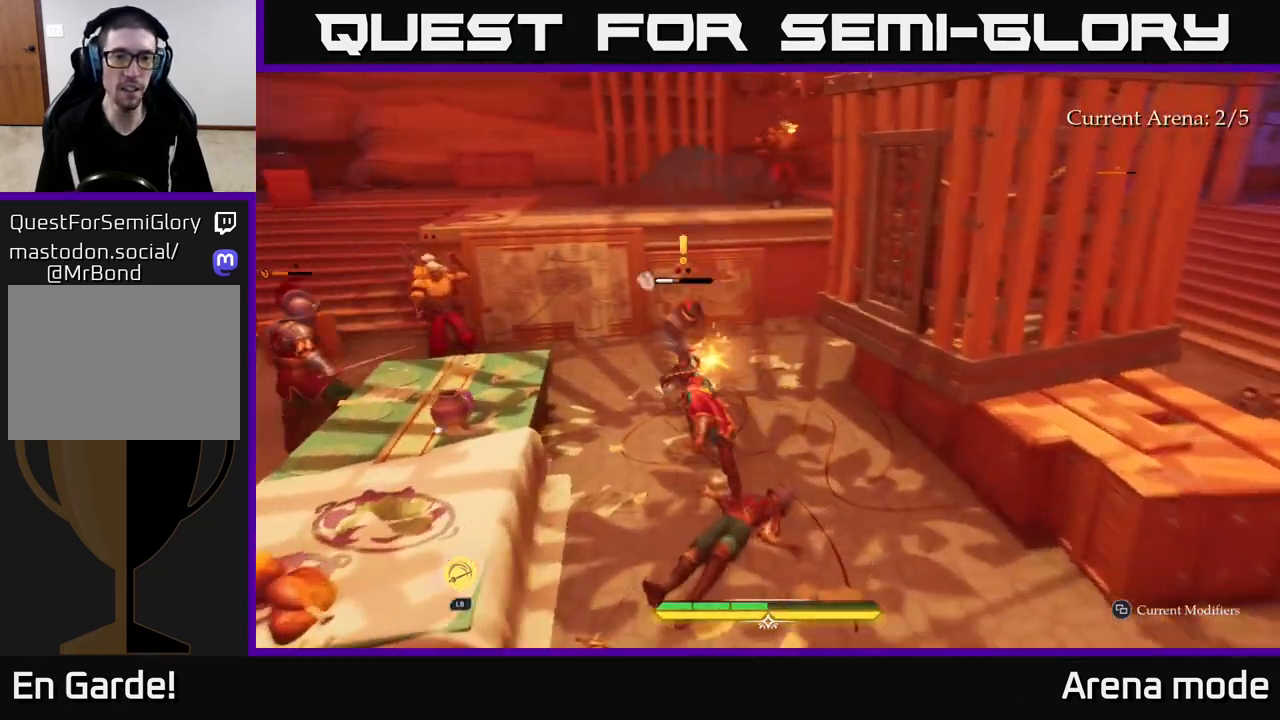
{"buttons": [], "left_stick": "center", "right_stick": "center", "events": [[33, "left_stick", "center"], [100, "X", "down"], [183, "X", "up"], [267, "left_stick", "up"], [300, "X", "down"], [383, "X", "up"], [450, "left_stick", "center"]]}
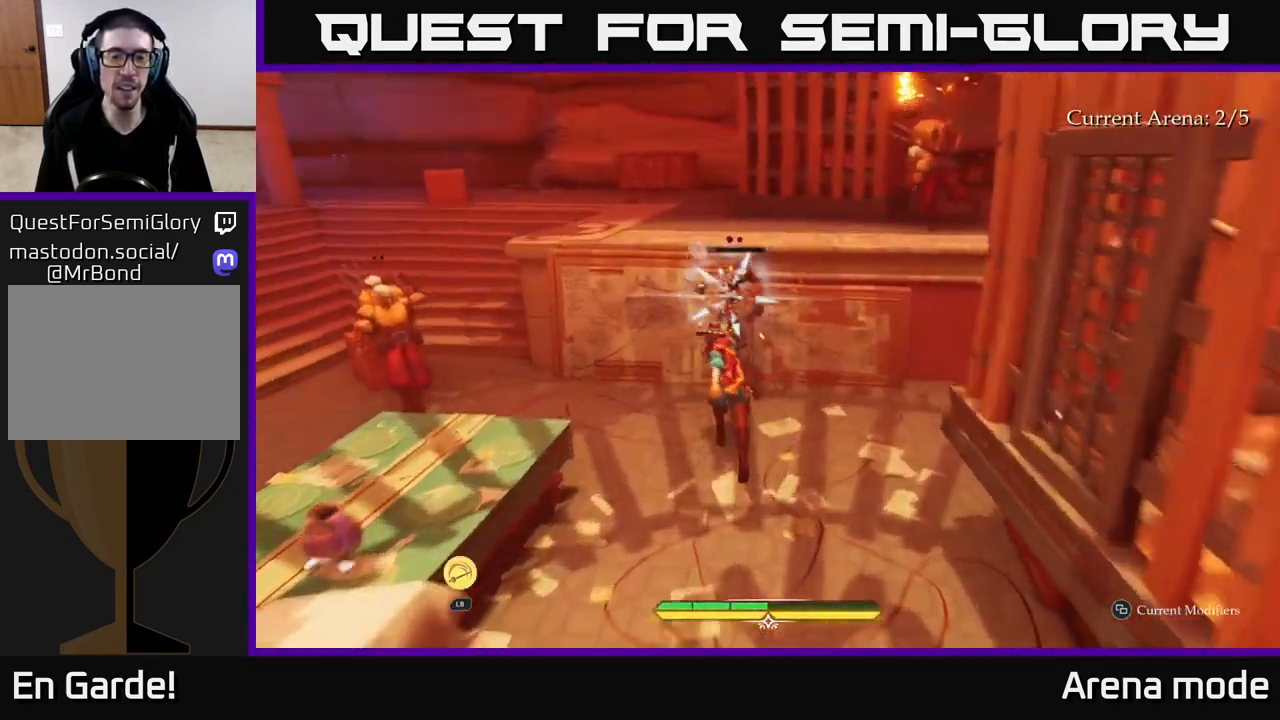
{"buttons": [], "left_stick": "center", "right_stick": "center", "events": [[17, "X", "down"], [100, "X", "up"]]}
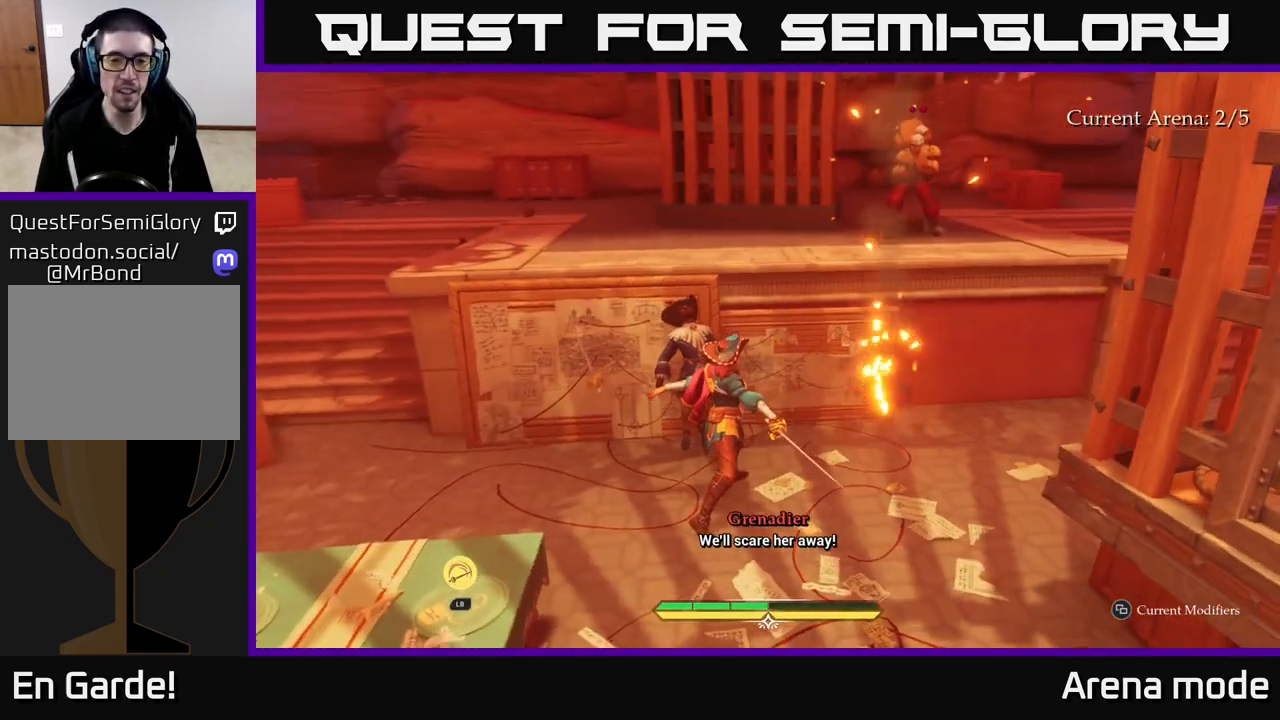
{"buttons": [], "left_stick": "up", "right_stick": "center", "events": [[33, "left_stick", "up"], [300, "A", "down"], [417, "A", "up"]]}
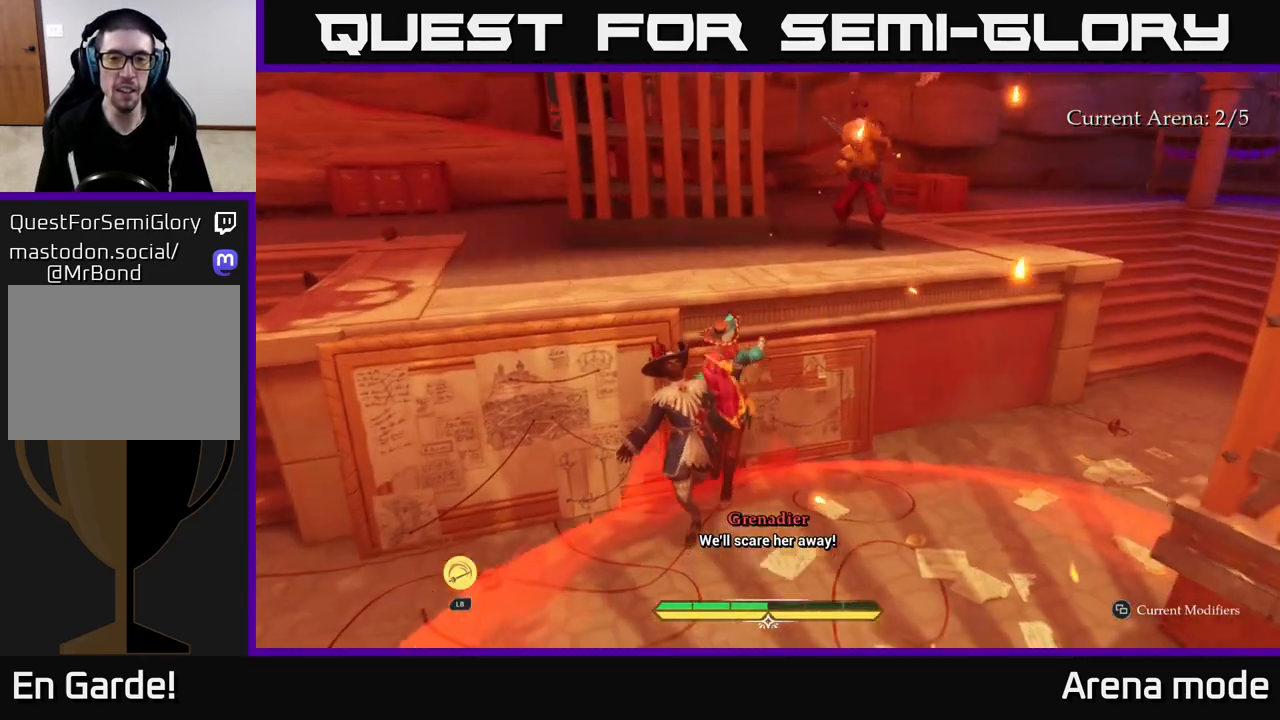
{"buttons": ["L2"], "left_stick": "up-right", "right_stick": "center", "events": [[200, "left_stick", "up-right"], [500, "L2", "down"]]}
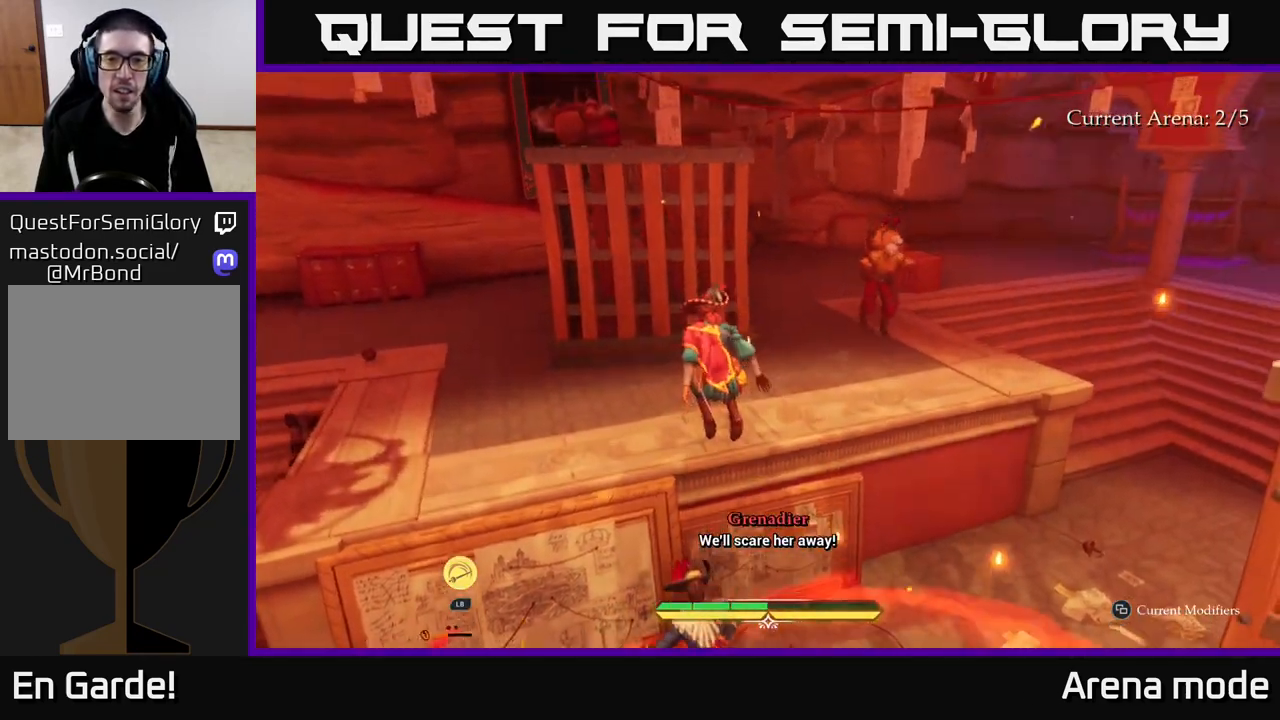
{"buttons": [], "left_stick": "up-right", "right_stick": "center", "events": [[233, "X", "down"], [267, "X", "up"], [333, "L2", "up"]]}
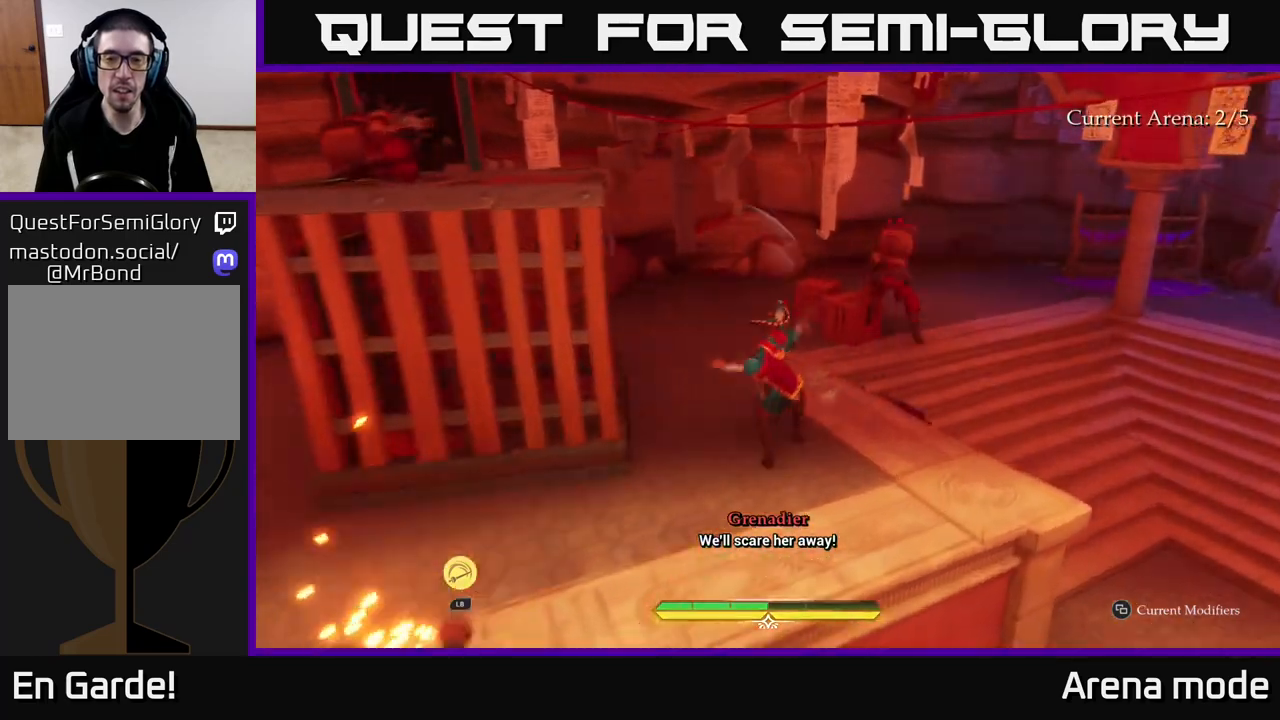
{"buttons": ["L2"], "left_stick": "up-right", "right_stick": "center", "events": [[133, "X", "down"], [200, "X", "up"], [200, "left_stick", "up-left"], [350, "X", "down"], [350, "left_stick", "up"], [417, "X", "up"], [467, "left_stick", "up-right"], [483, "L2", "down"]]}
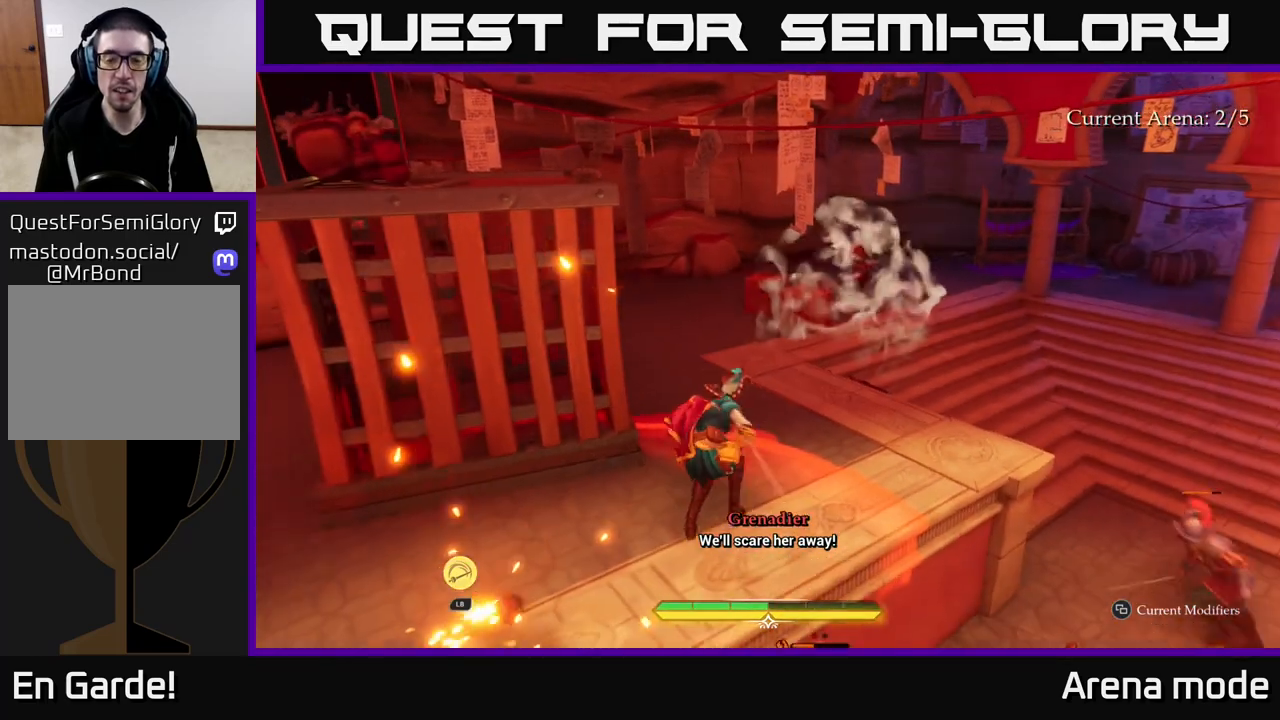
{"buttons": ["A", "L2"], "left_stick": "up", "right_stick": "center", "events": [[133, "left_stick", "up"], [283, "B", "down"], [317, "B", "up"], [400, "A", "down"]]}